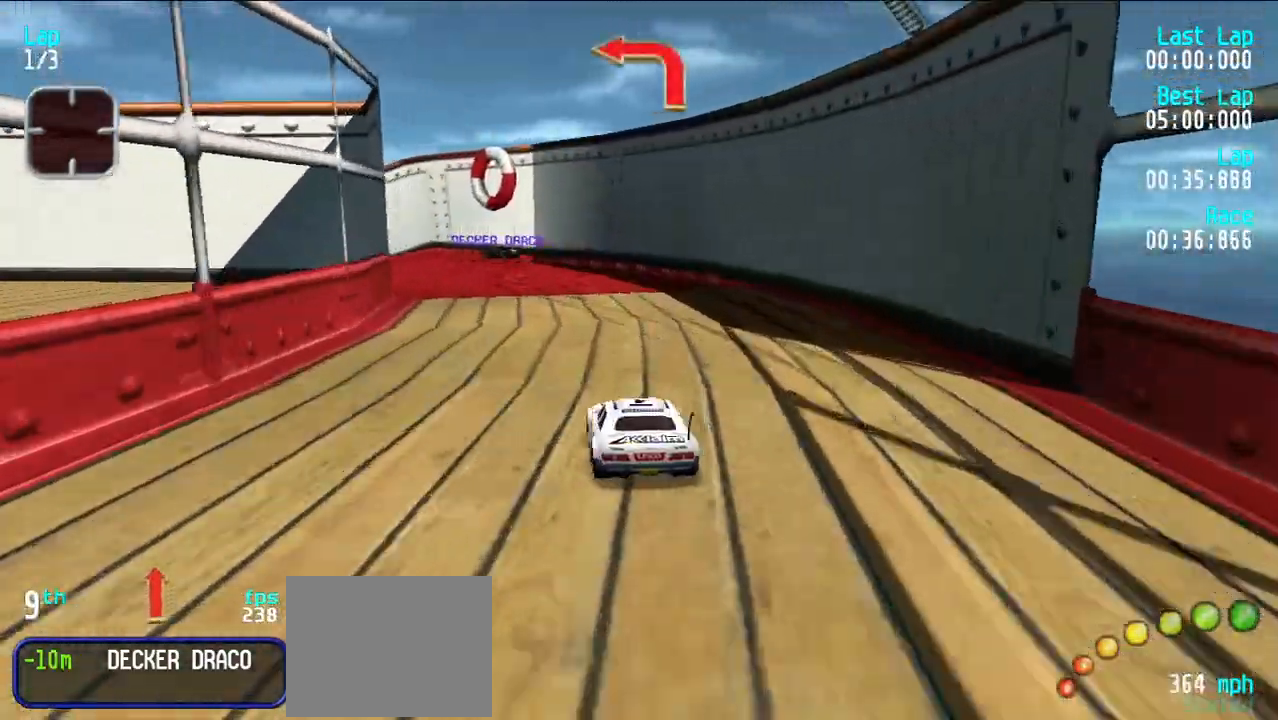
Gameplay with keyboard; each line is a JSON object with the keys held at the frame after it. "events" lists presses ("down") and releases ("up") of "d", "e", "u" and "y" between this image and that frame as [ms after this image, input, new state], when the widget could be followed in between. No other keys are recorded. Mouse input is not recorded.
{"keys": ["y"], "events": [[33, "y", "up"], [83, "y", "down"], [350, "d", "down"], [367, "e", "up"], [500, "d", "up"]]}
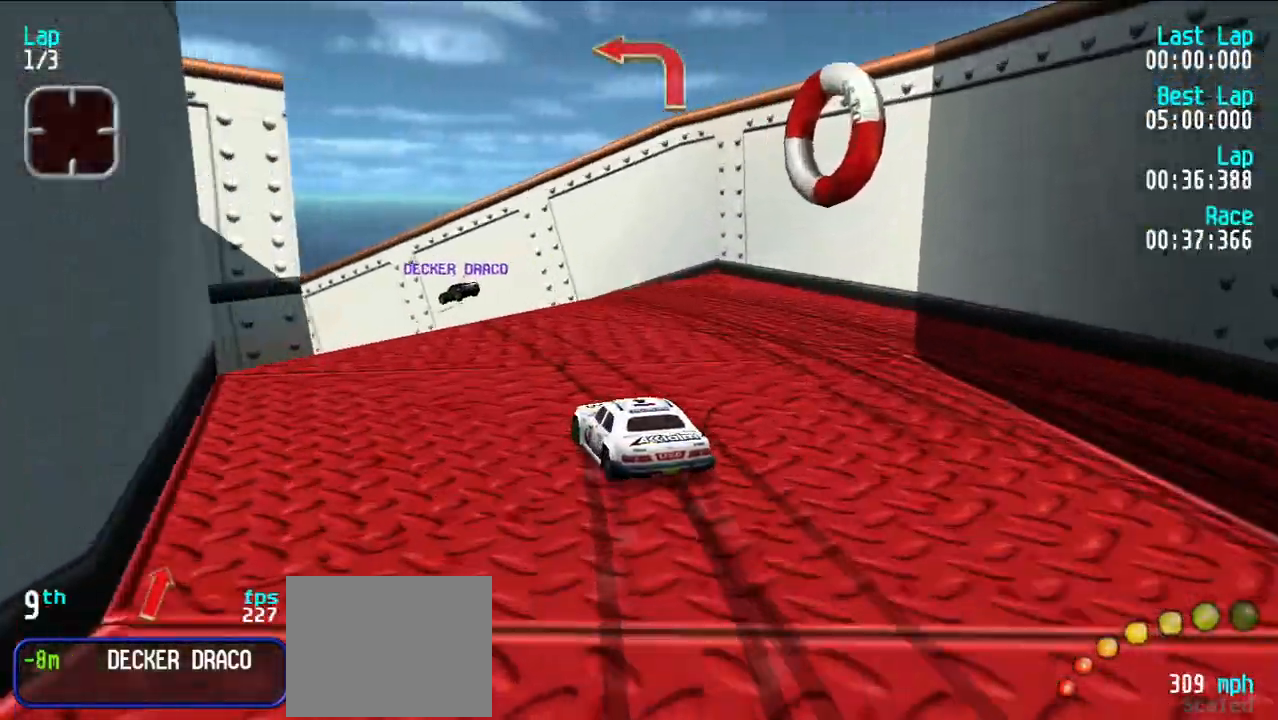
{"keys": ["e"], "events": [[133, "y", "up"], [467, "e", "down"]]}
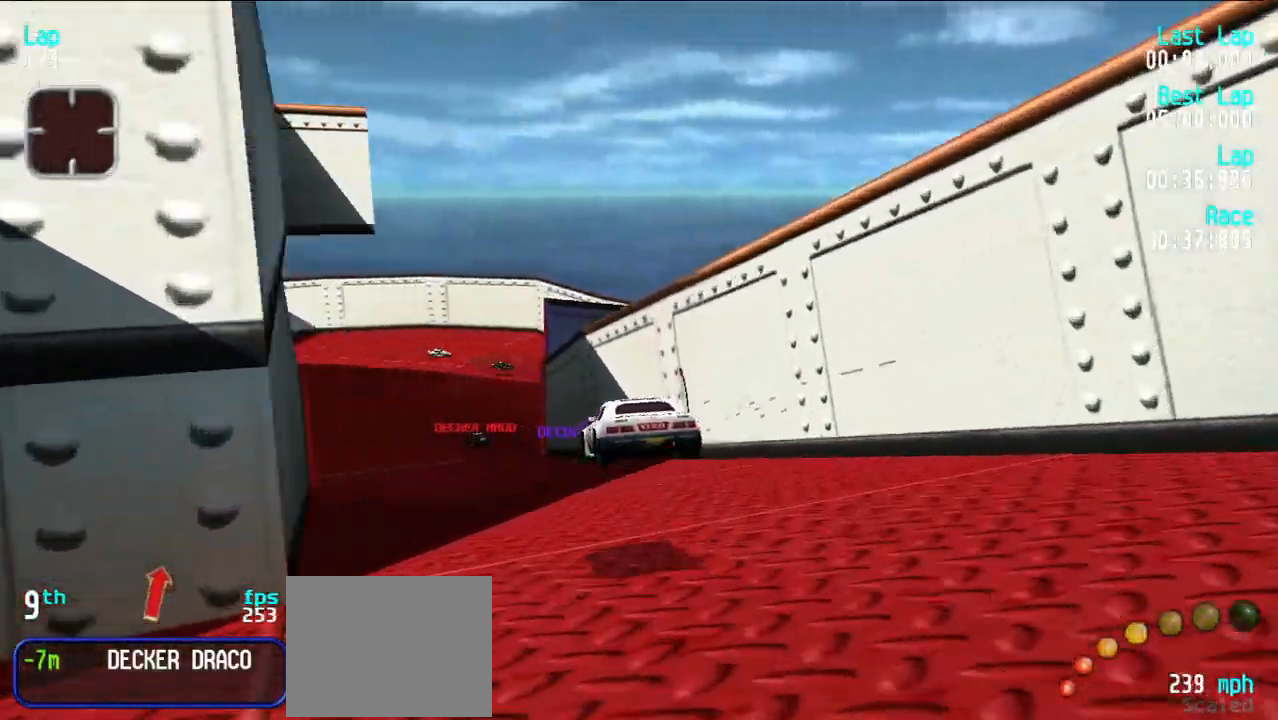
{"keys": ["e"], "events": [[400, "y", "down"], [483, "y", "up"]]}
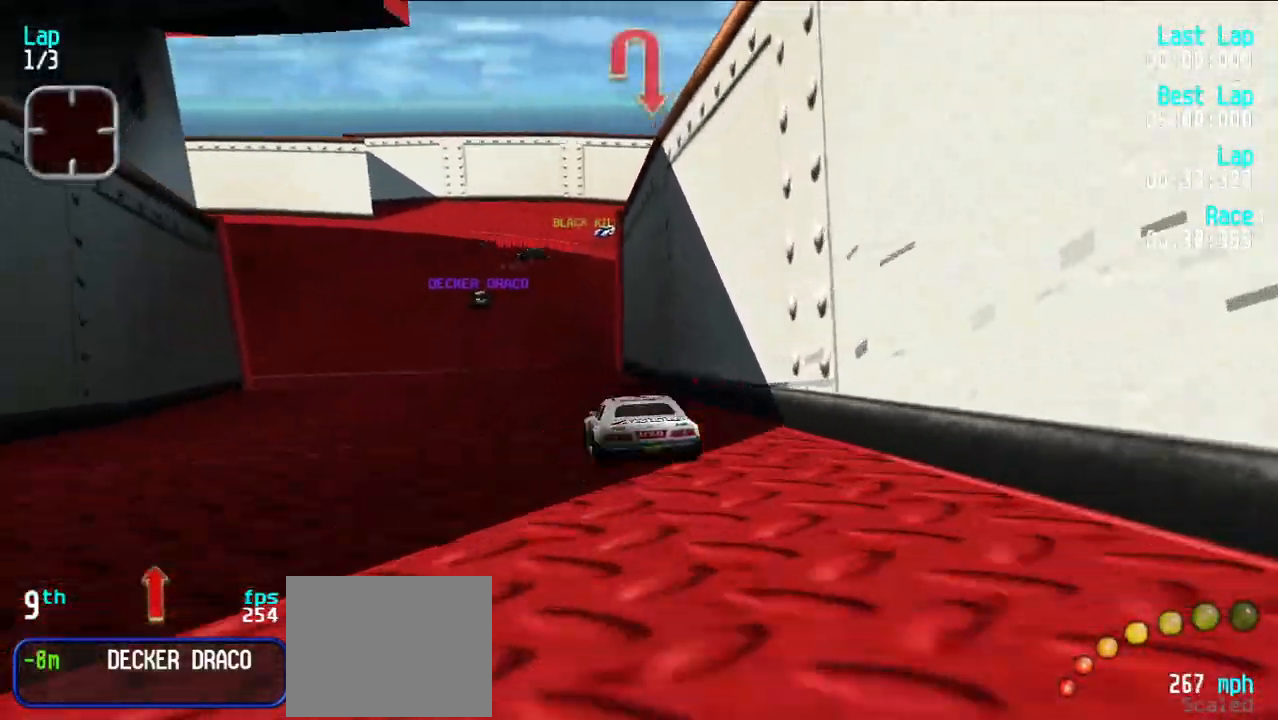
{"keys": [], "events": [[217, "u", "down"], [300, "u", "up"], [500, "e", "up"]]}
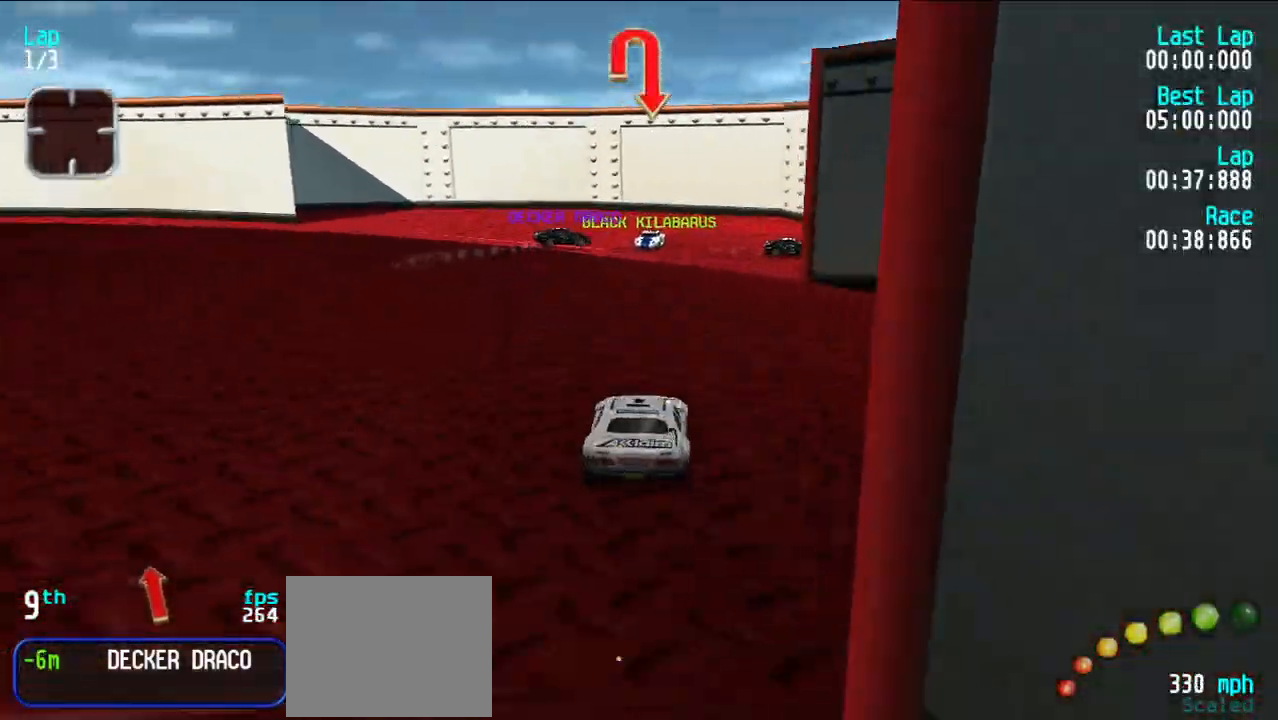
{"keys": ["u"], "events": [[50, "d", "down"], [150, "u", "down"], [233, "d", "up"], [417, "u", "up"], [467, "u", "down"]]}
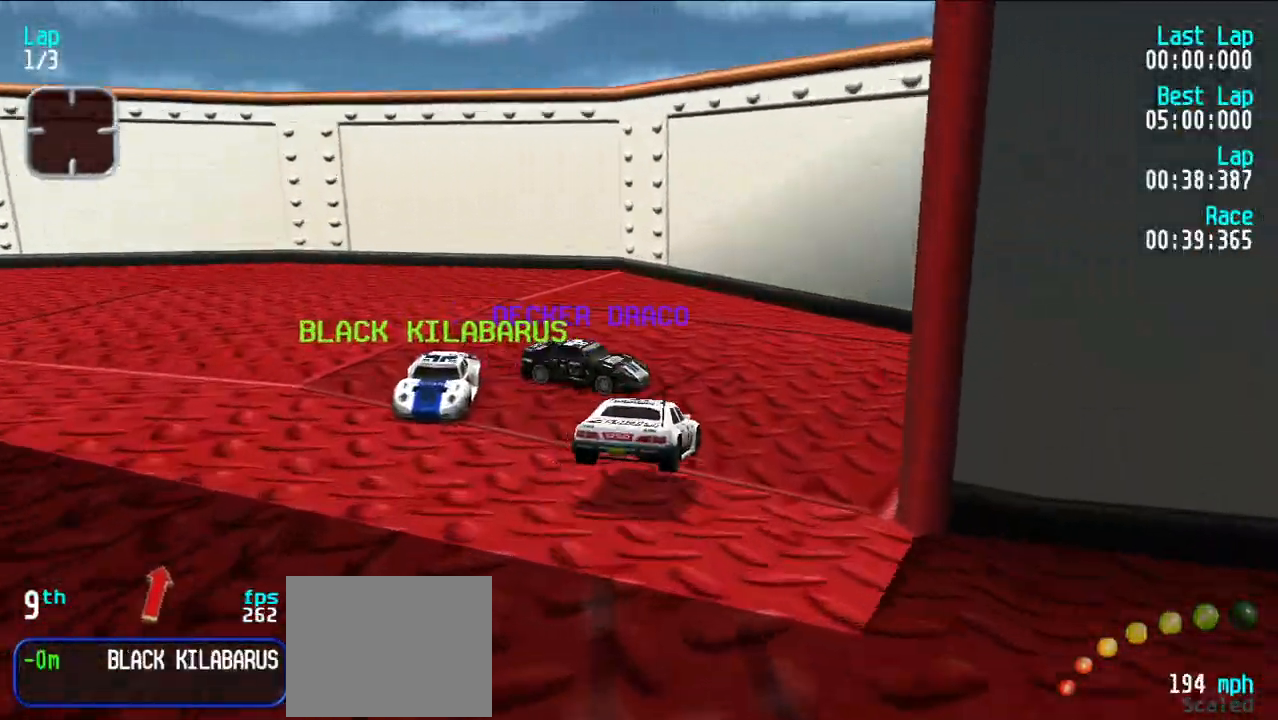
{"keys": ["e", "u"], "events": [[350, "e", "down"]]}
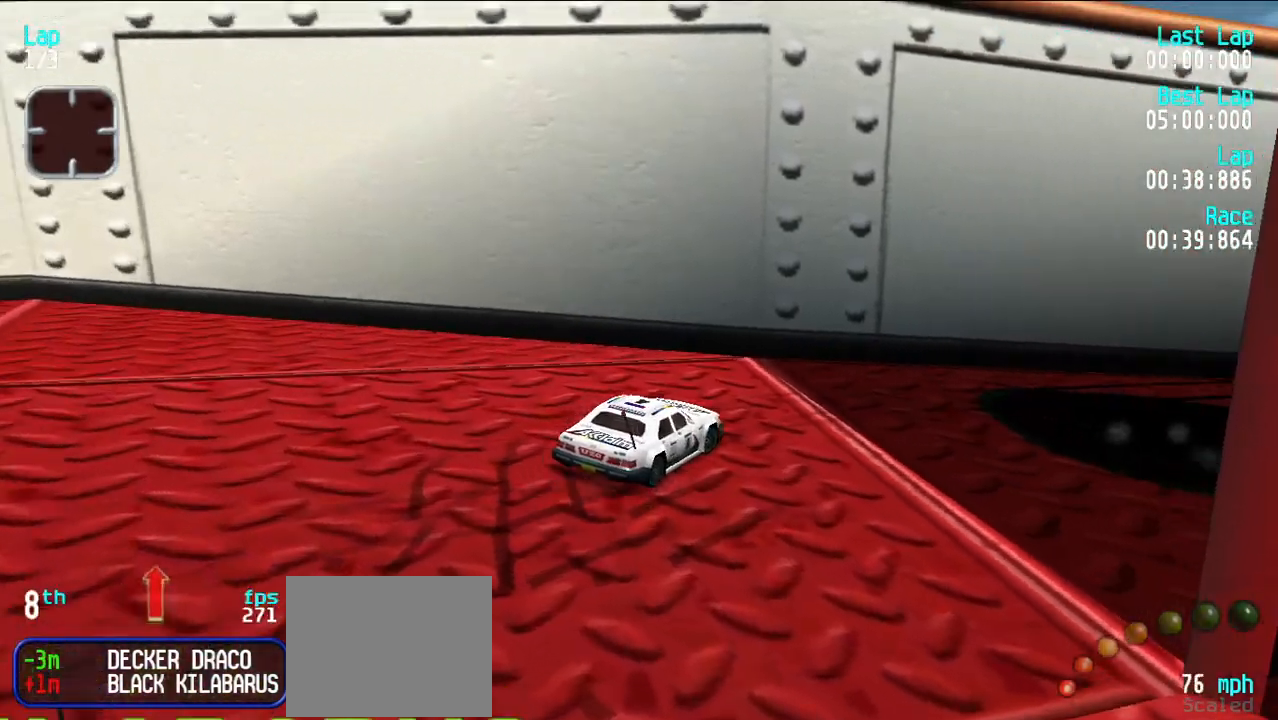
{"keys": ["e"], "events": [[67, "u", "up"], [117, "u", "down"], [217, "u", "up"]]}
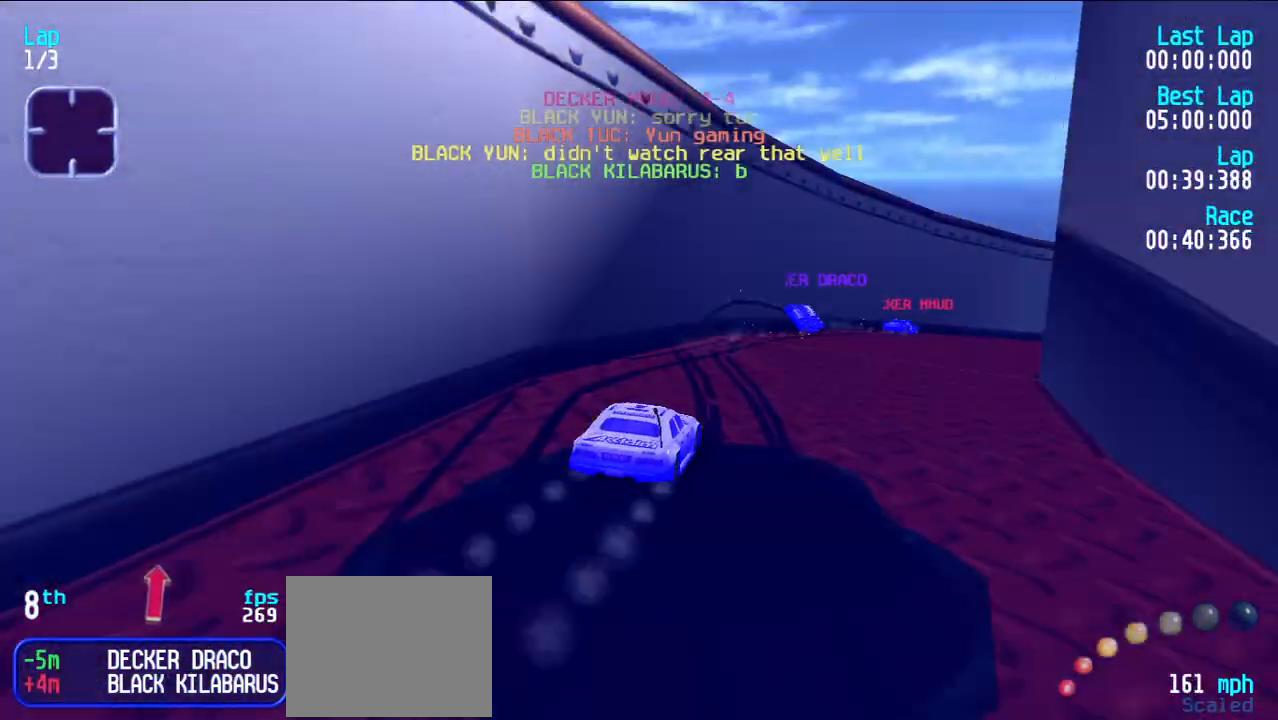
{"keys": ["e"], "events": [[317, "u", "down"], [417, "u", "up"]]}
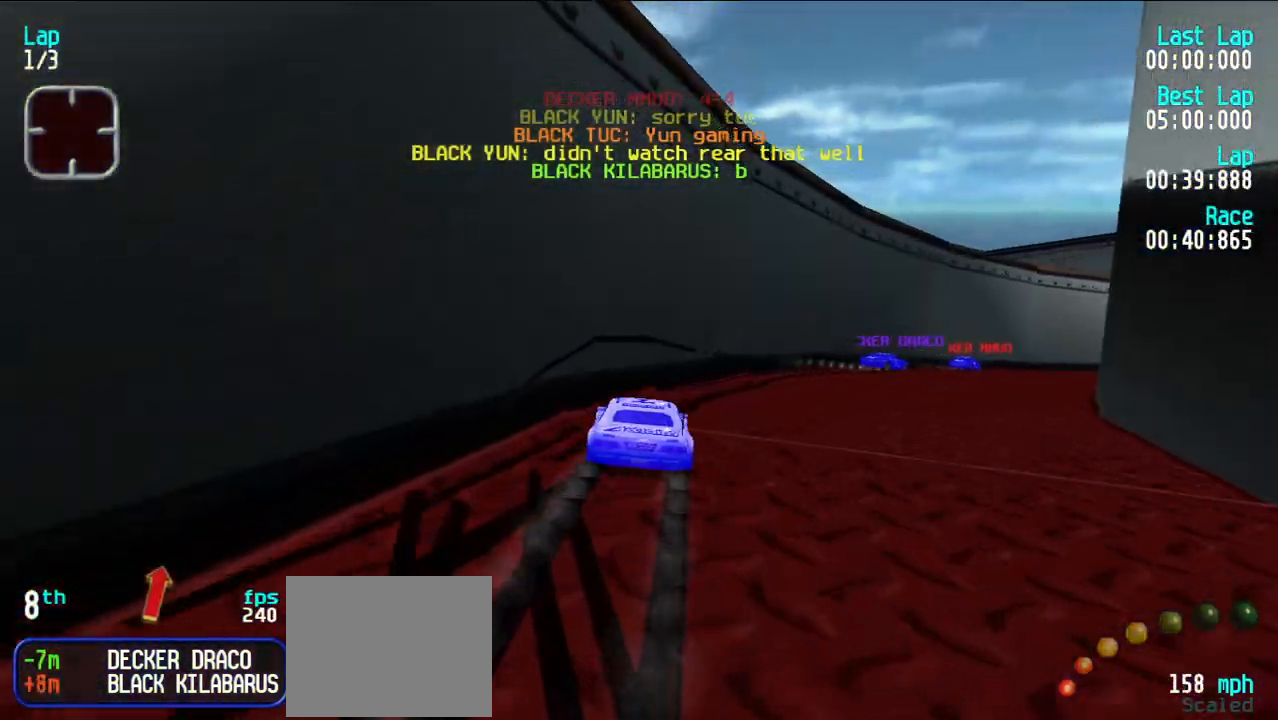
{"keys": ["e"], "events": [[17, "u", "down"], [100, "u", "up"], [150, "u", "down"], [300, "u", "up"], [333, "u", "down"], [483, "u", "up"]]}
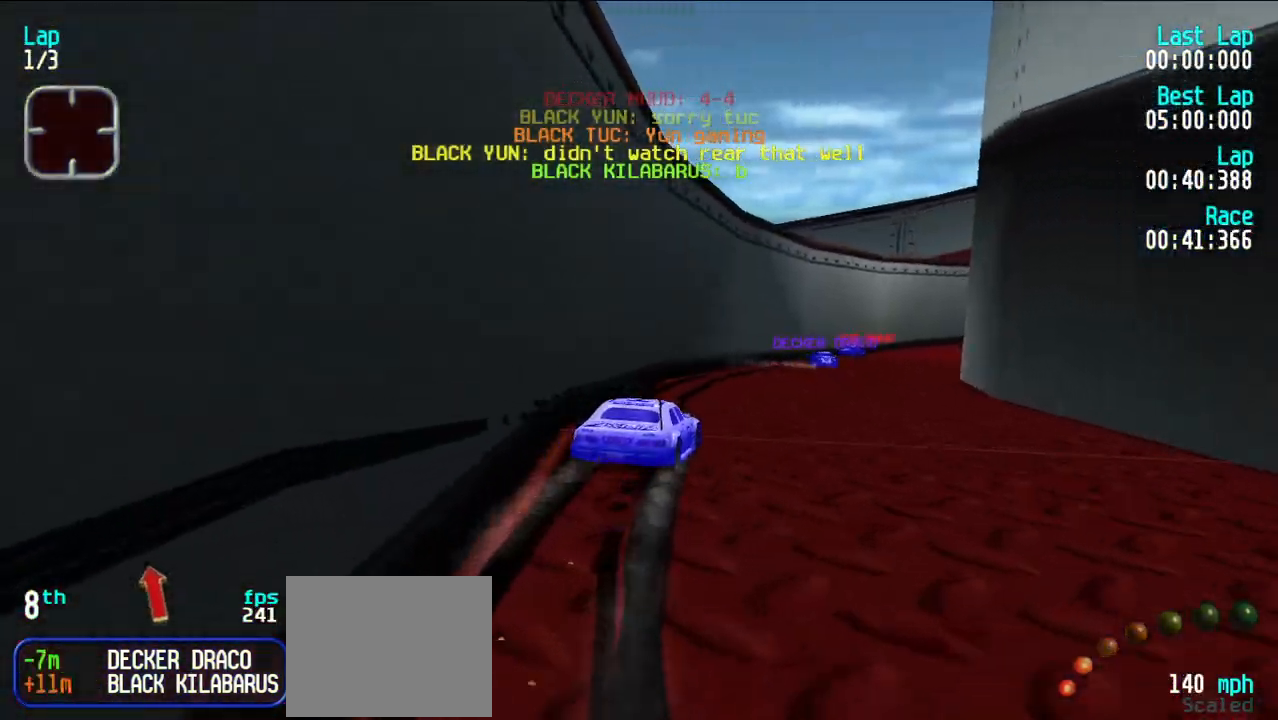
{"keys": ["e"], "events": [[33, "u", "down"], [117, "u", "up"], [217, "y", "down"], [450, "y", "up"]]}
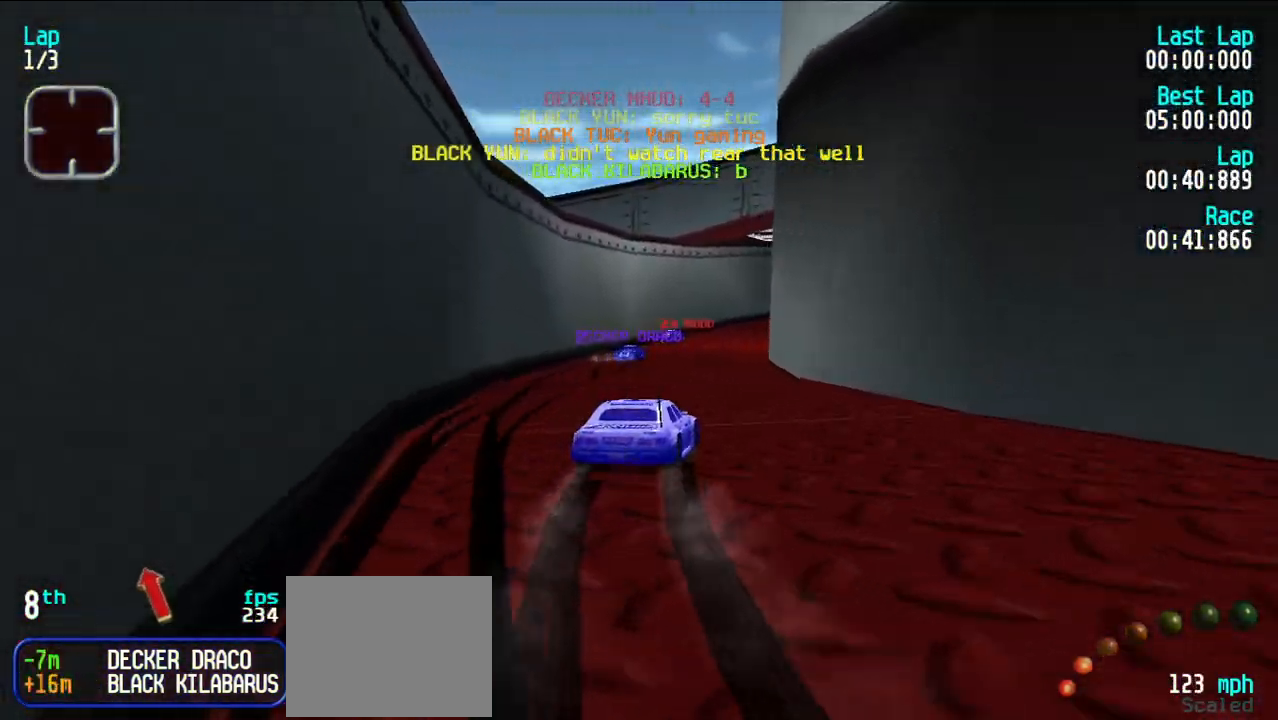
{"keys": ["e", "y"], "events": [[33, "u", "down"], [133, "u", "up"], [183, "y", "down"]]}
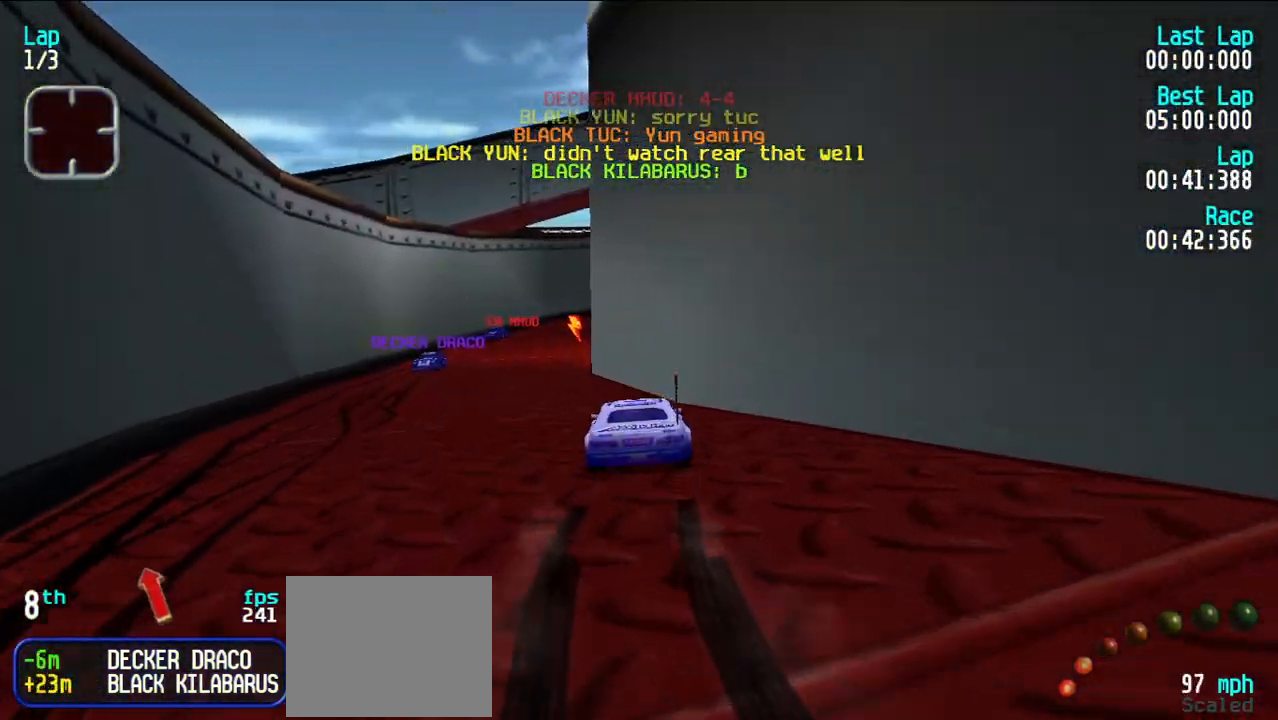
{"keys": ["e", "y"], "events": [[117, "y", "up"], [150, "u", "down"], [333, "u", "up"], [433, "y", "down"]]}
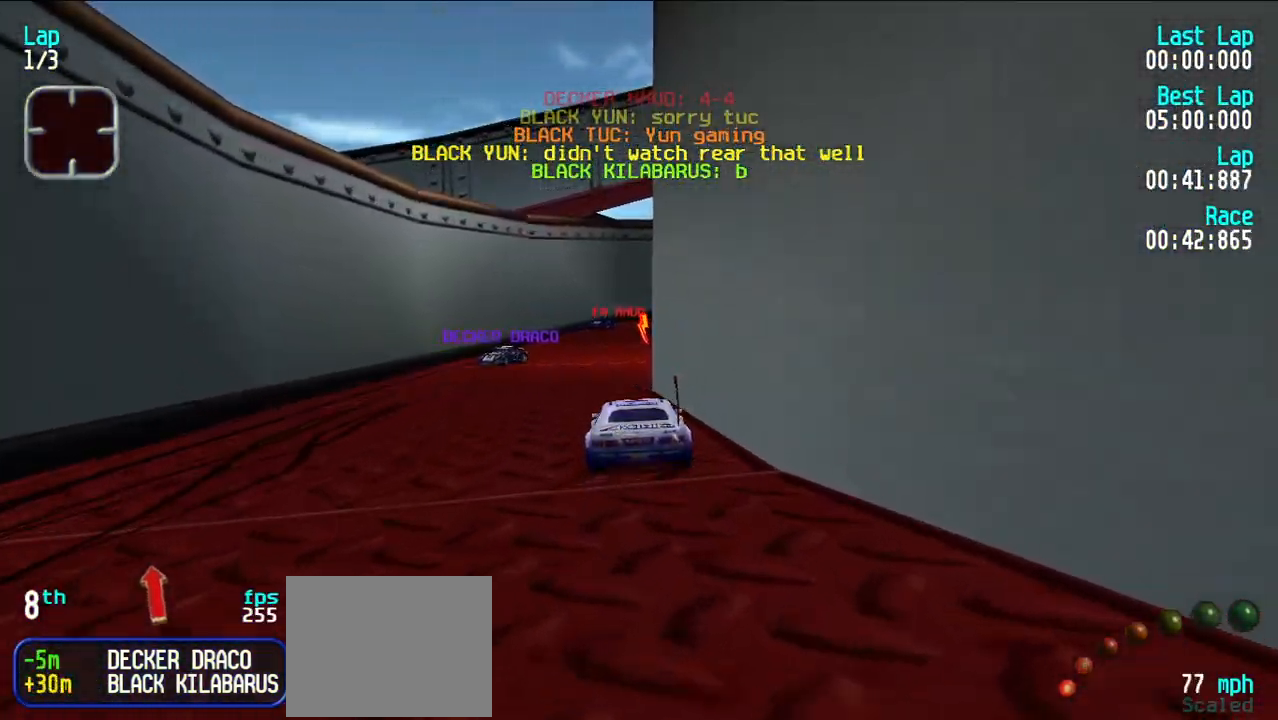
{"keys": ["e"], "events": [[83, "y", "up"], [217, "y", "down"], [267, "y", "up"], [350, "u", "down"], [450, "u", "up"]]}
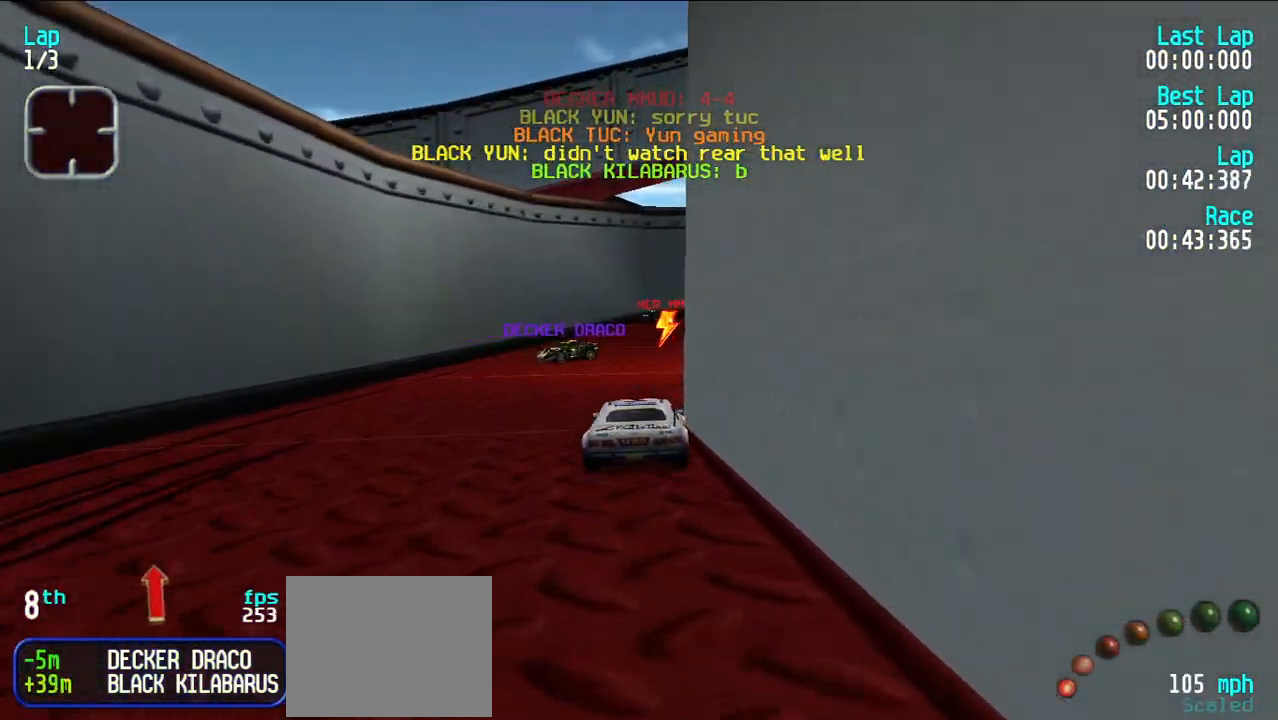
{"keys": ["e"], "events": [[333, "u", "down"], [433, "u", "up"]]}
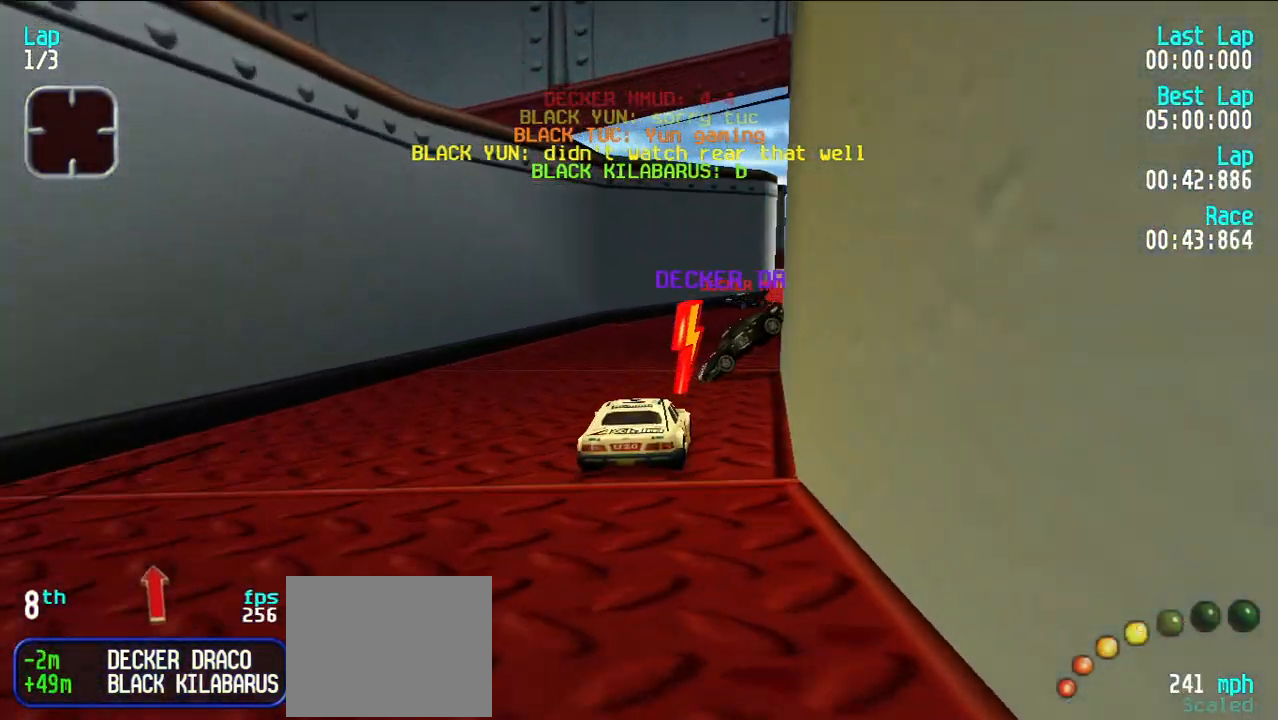
{"keys": ["e"], "events": [[17, "u", "down"], [100, "u", "up"], [200, "u", "down"], [250, "u", "up"], [383, "u", "down"], [483, "u", "up"]]}
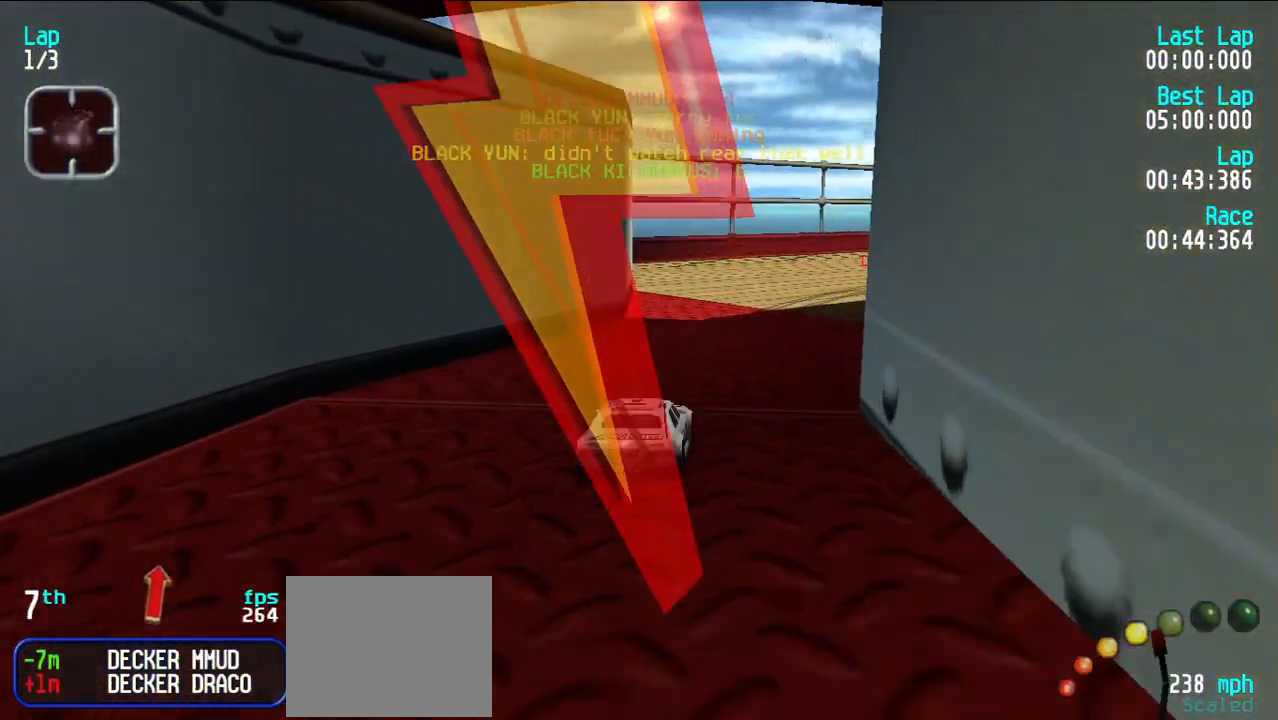
{"keys": ["e"], "events": [[83, "u", "down"], [167, "u", "up"], [267, "u", "down"], [300, "u", "up"]]}
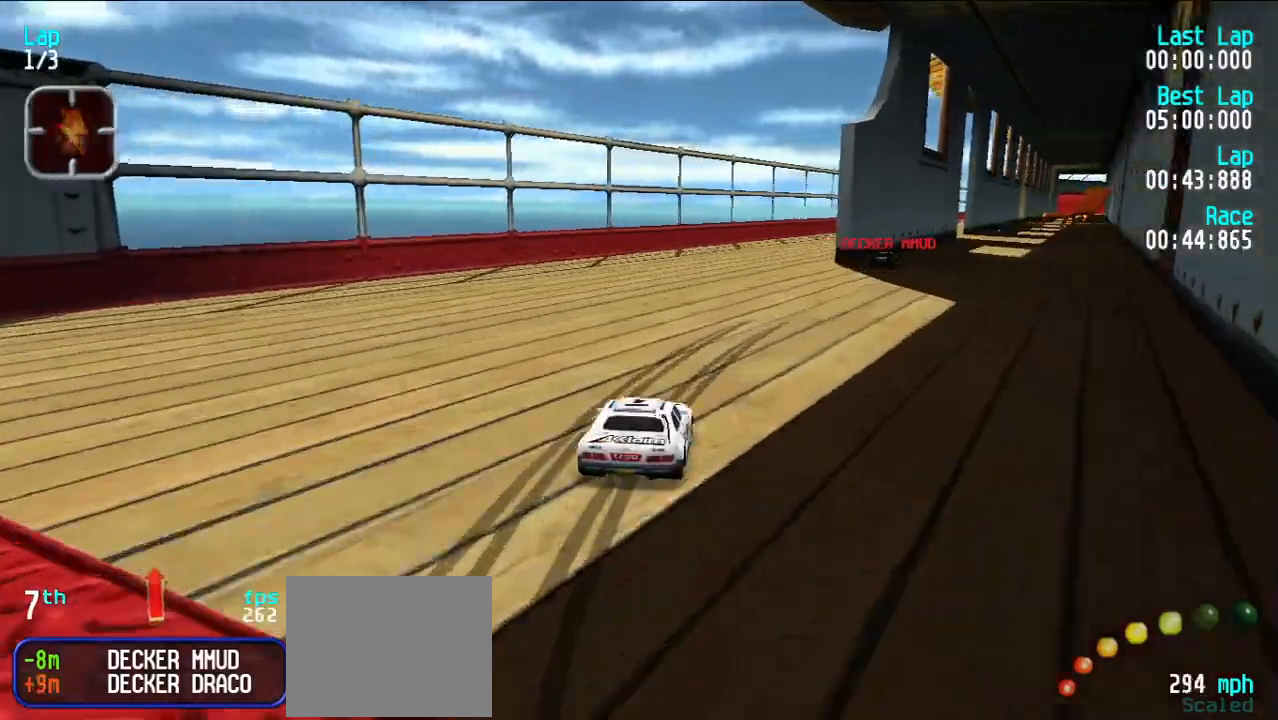
{"keys": ["e"], "events": [[233, "u", "down"], [267, "u", "up"], [367, "u", "down"], [467, "u", "up"]]}
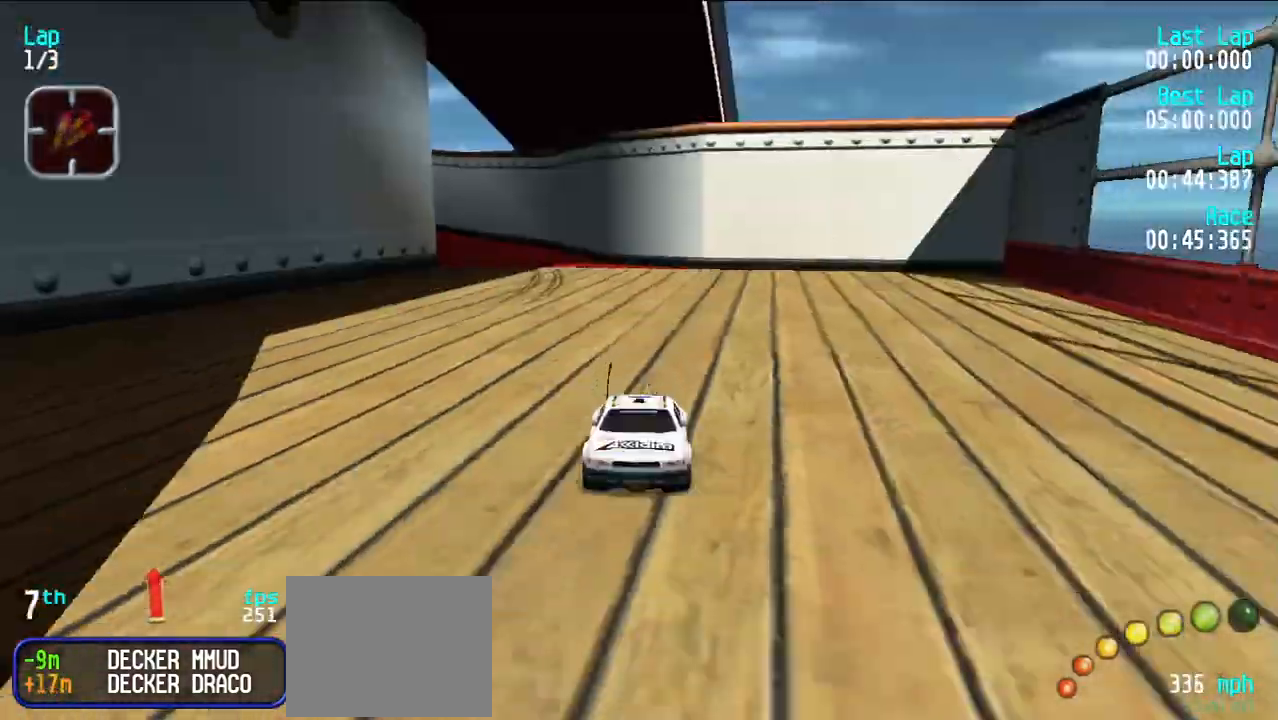
{"keys": ["e"], "events": []}
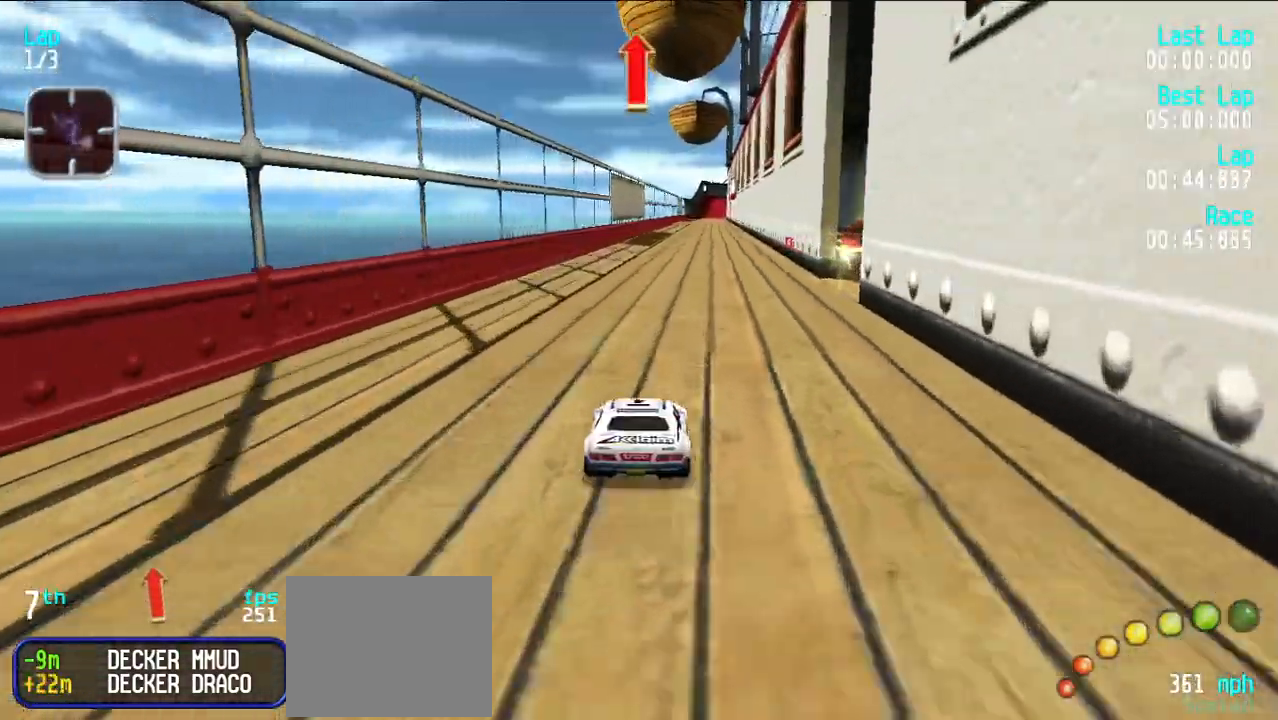
{"keys": ["e"], "events": [[317, "u", "down"], [367, "u", "up"]]}
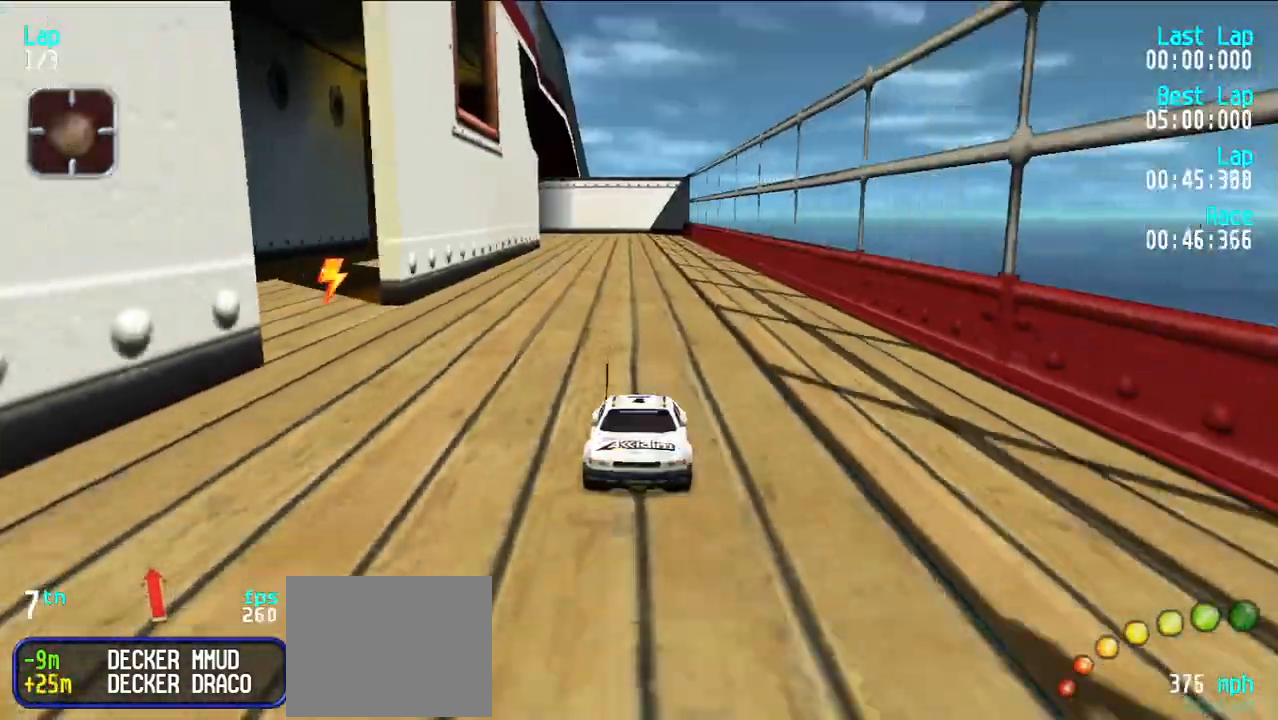
{"keys": ["e"], "events": []}
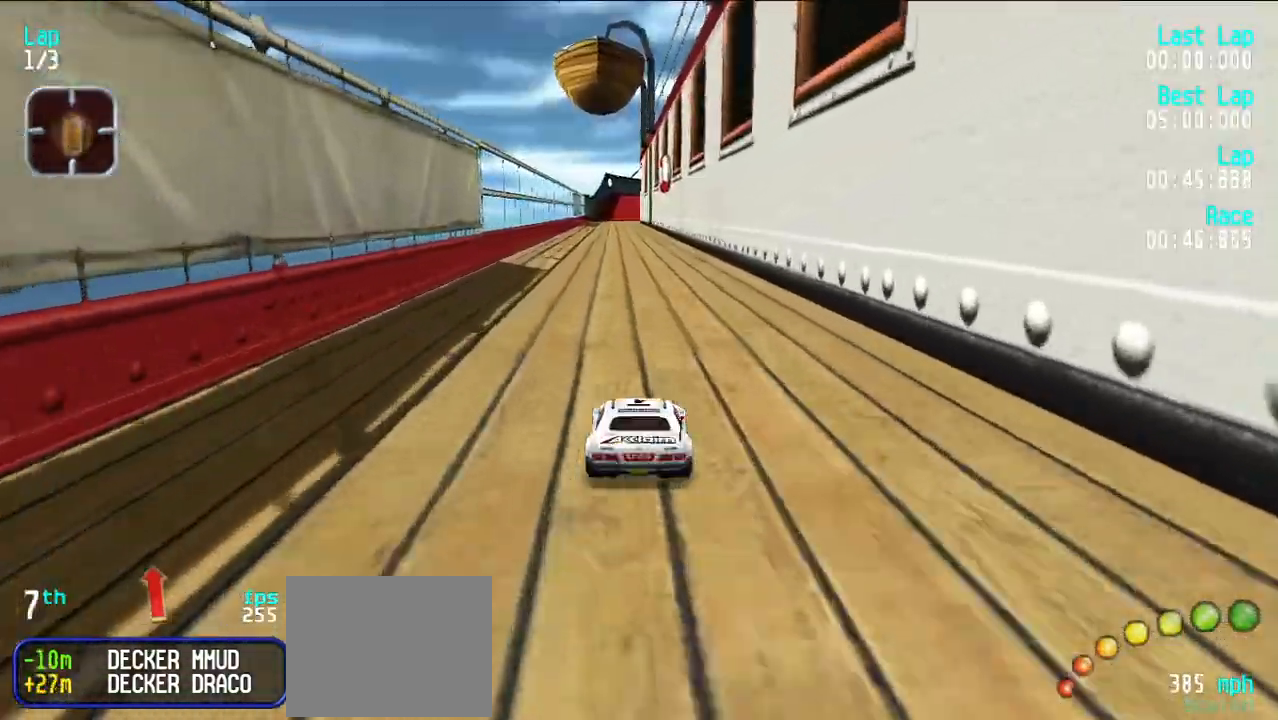
{"keys": ["e"], "events": []}
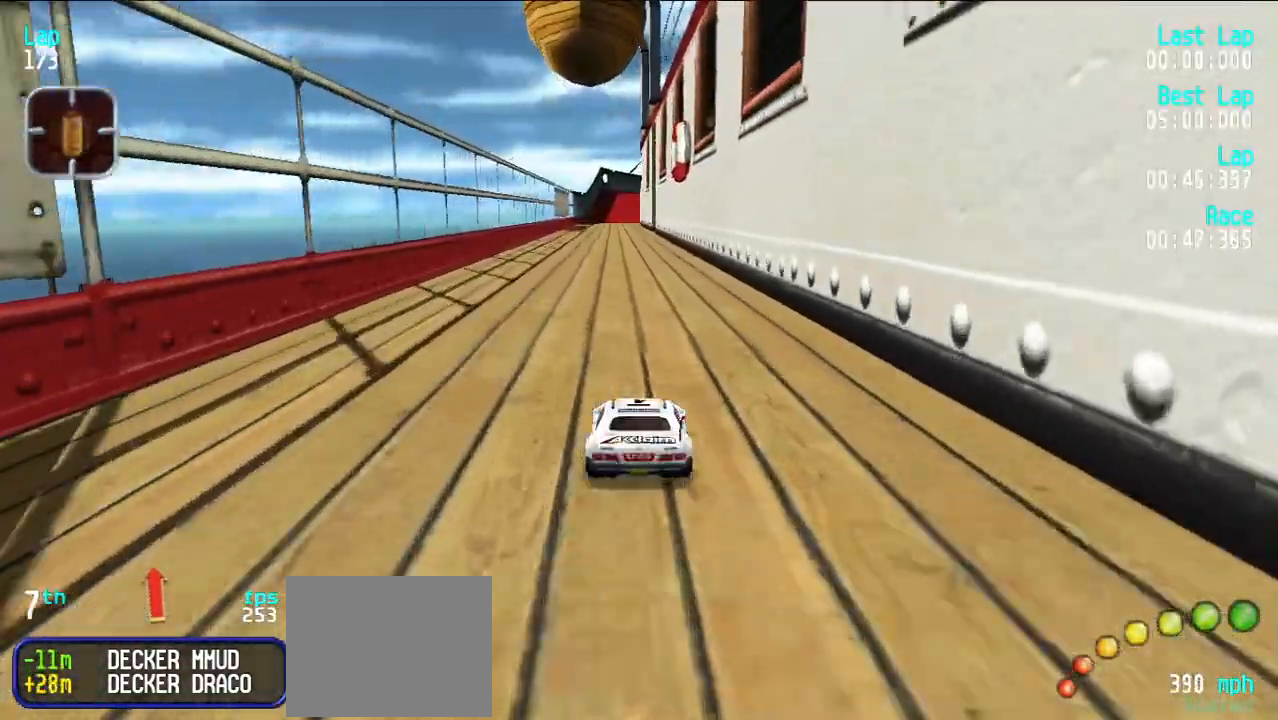
{"keys": ["e"], "events": [[33, "y", "down"], [67, "y", "up"]]}
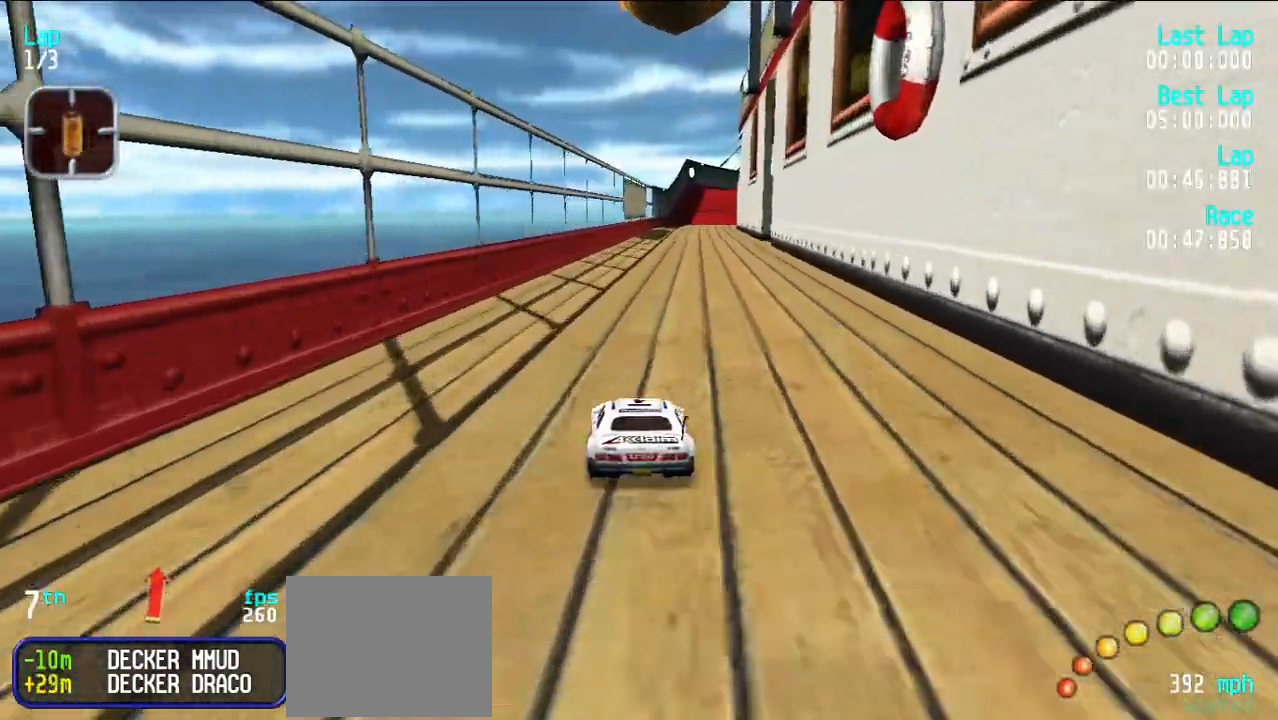
{"keys": ["e"], "events": []}
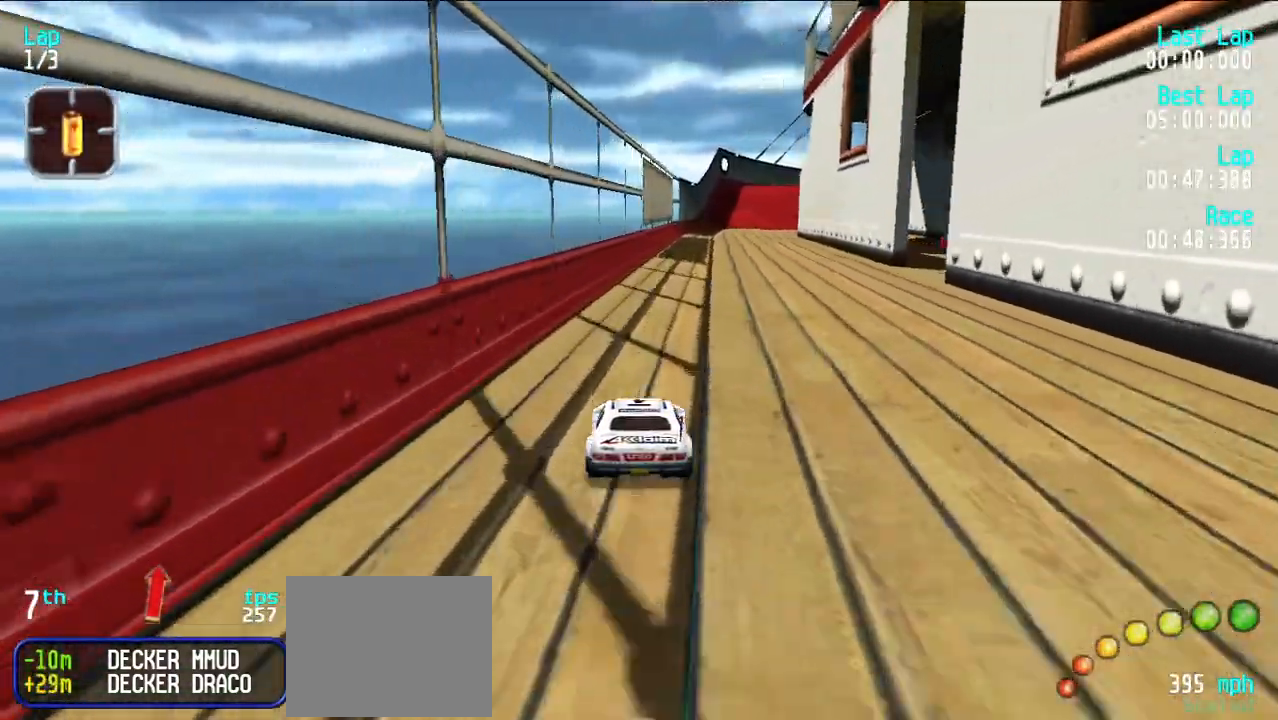
{"keys": ["e"], "events": []}
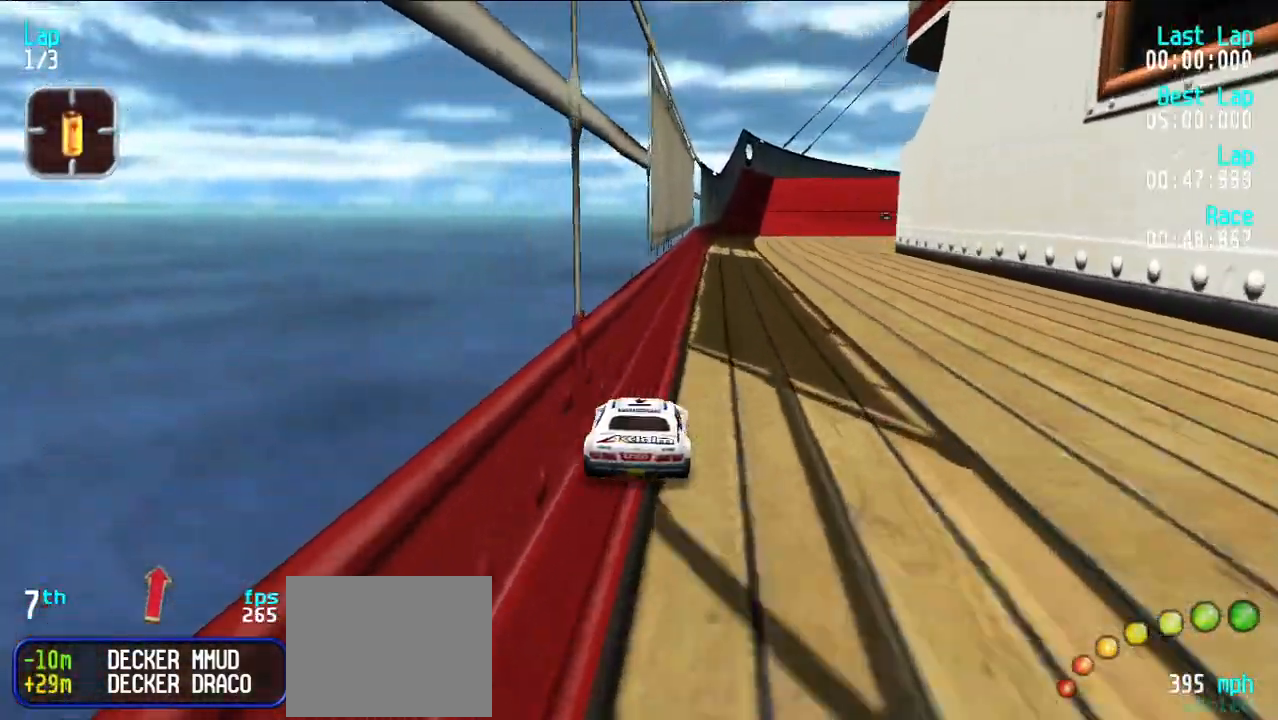
{"keys": ["e"], "events": []}
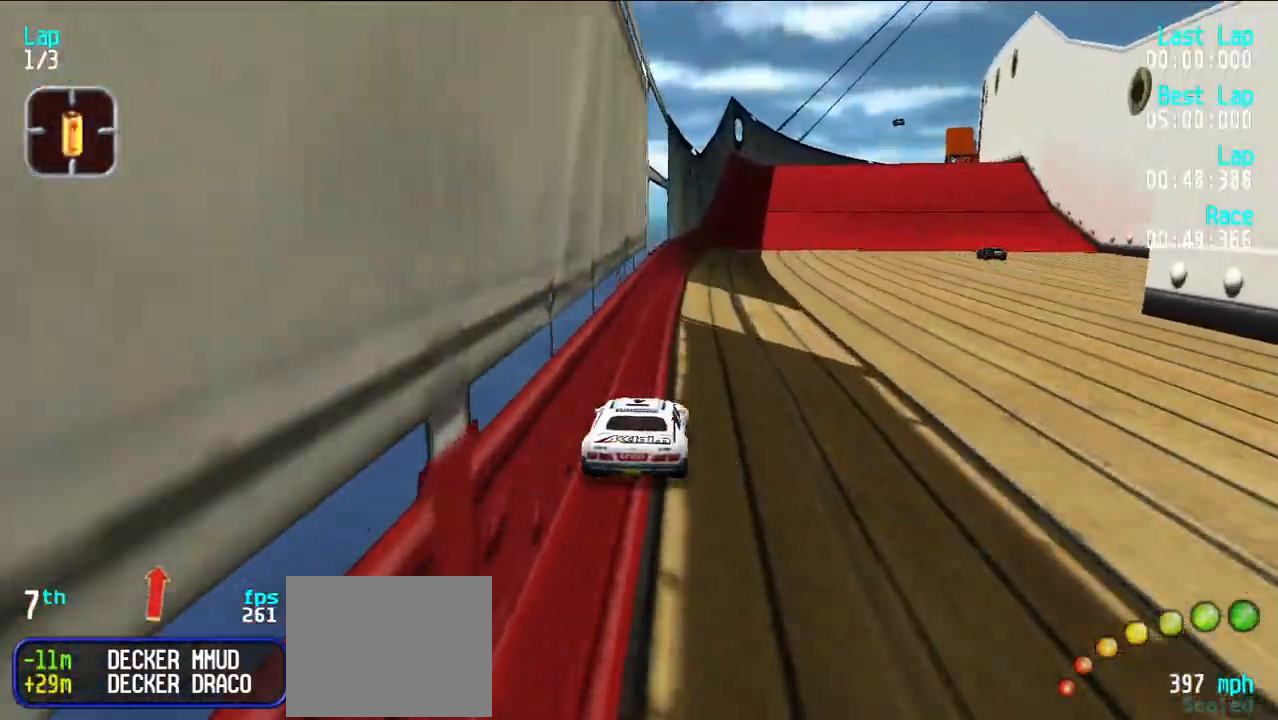
{"keys": ["e"], "events": []}
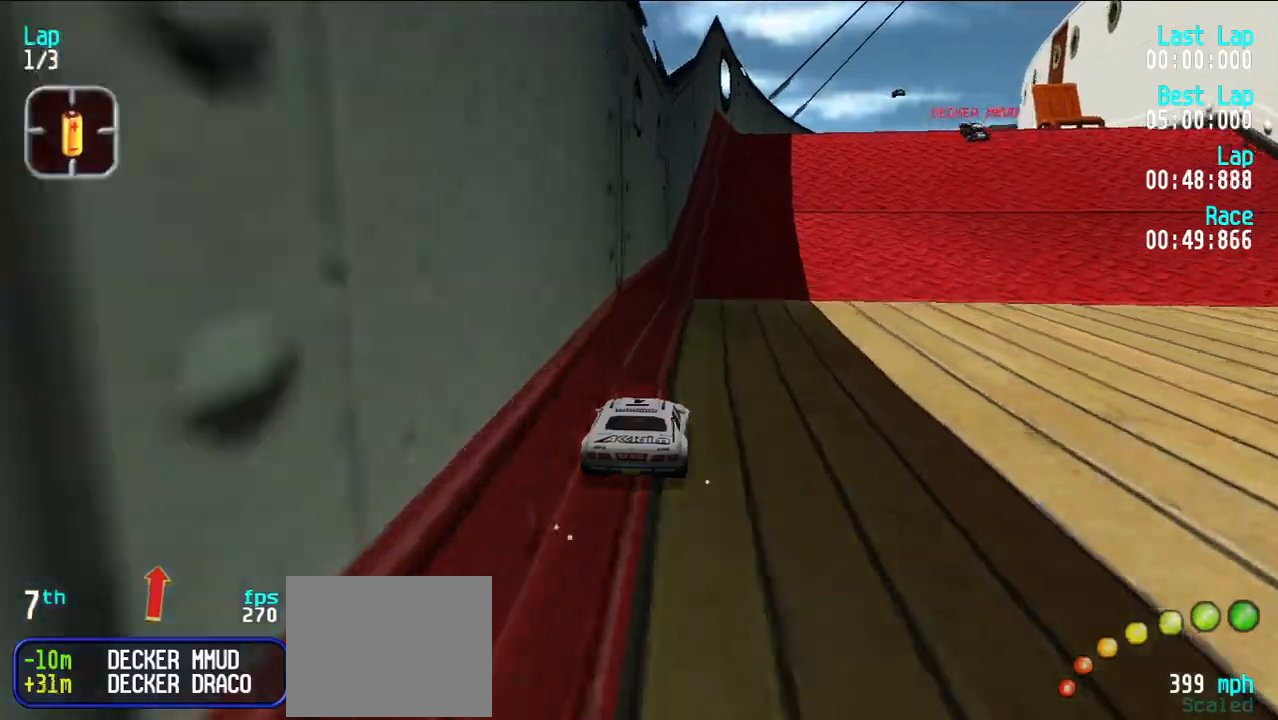
{"keys": ["e"], "events": [[67, "u", "down"], [117, "u", "up"], [450, "u", "down"], [500, "u", "up"]]}
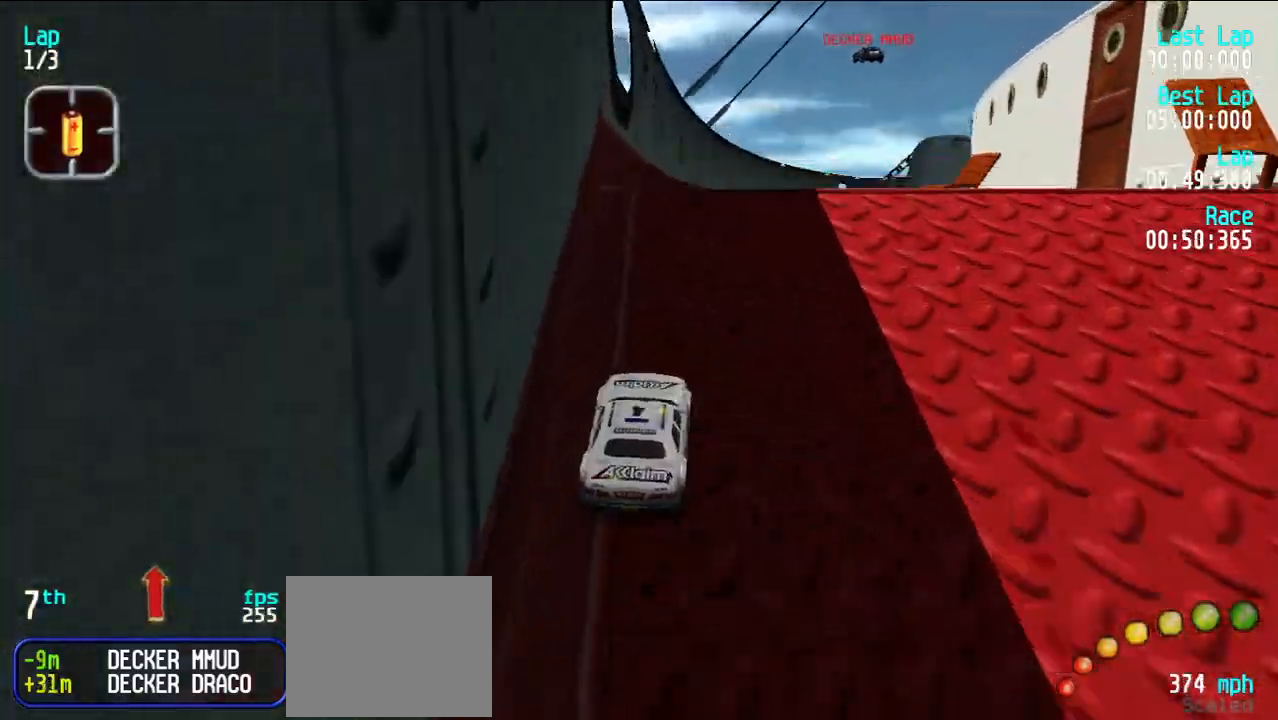
{"keys": ["e"], "events": [[100, "u", "down"], [183, "u", "up"], [283, "u", "down"], [317, "u", "up"]]}
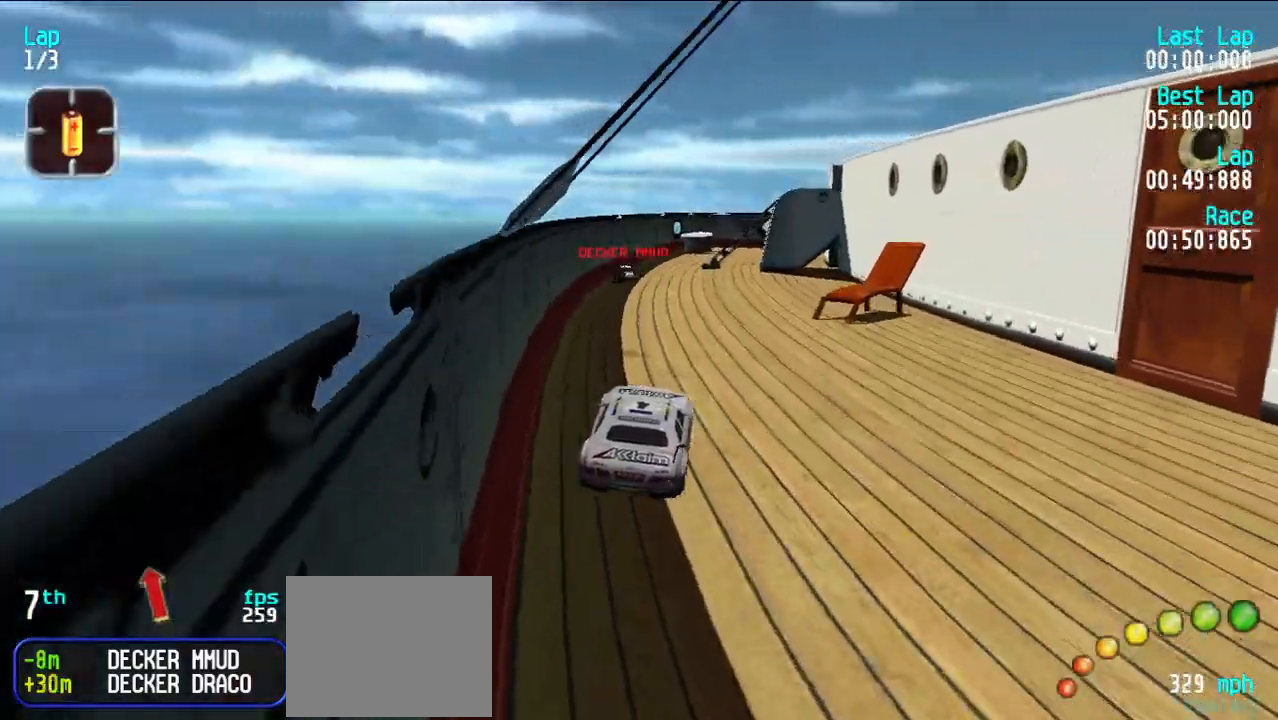
{"keys": ["e"], "events": [[117, "y", "down"], [167, "y", "up"], [283, "y", "down"], [383, "y", "up"]]}